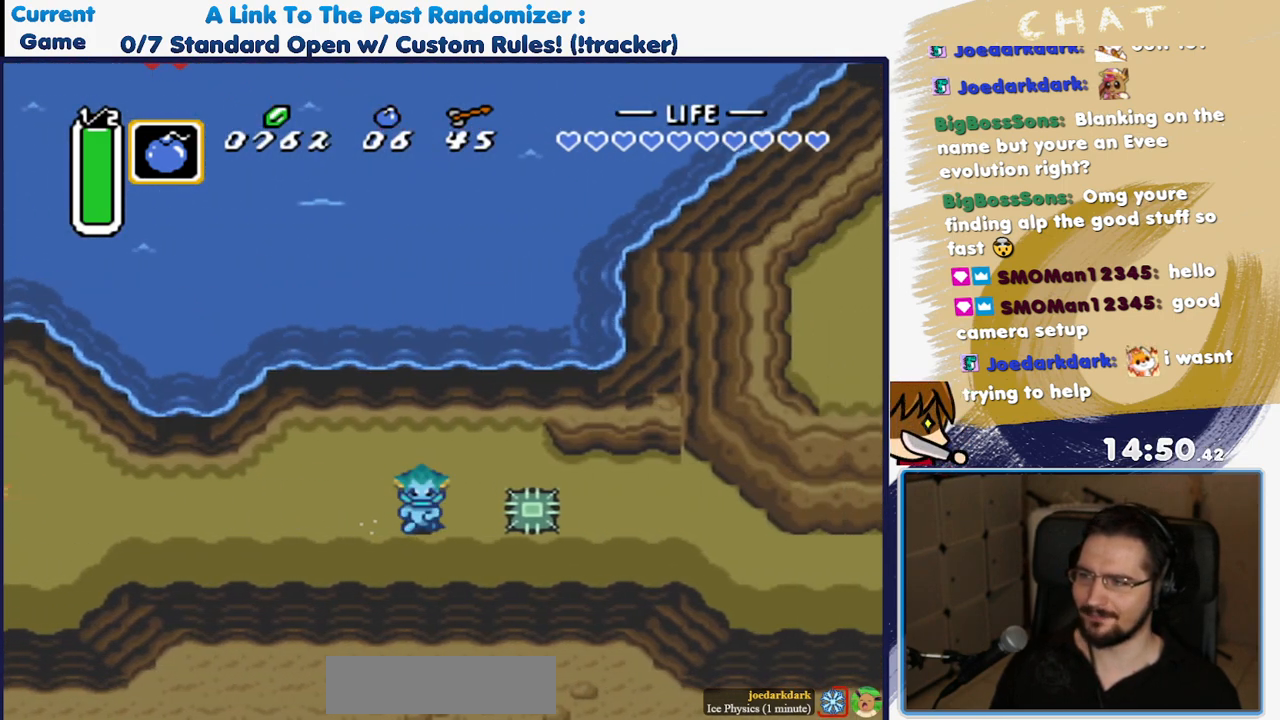
Gameplay with a controller (Nintendo layout); each line is a JSON object with the inputs held at the frame after it (dt_ms = milliseconds from this image to that frame). "events" lists button and stick changes between this image and that frame as [ms after this image, input, new state], when the widget could be followed in between. Not read: L3 R3.
{"dt_ms": 500, "buttons": ["DPAD_DOWN", "DPAD_RIGHT"]}
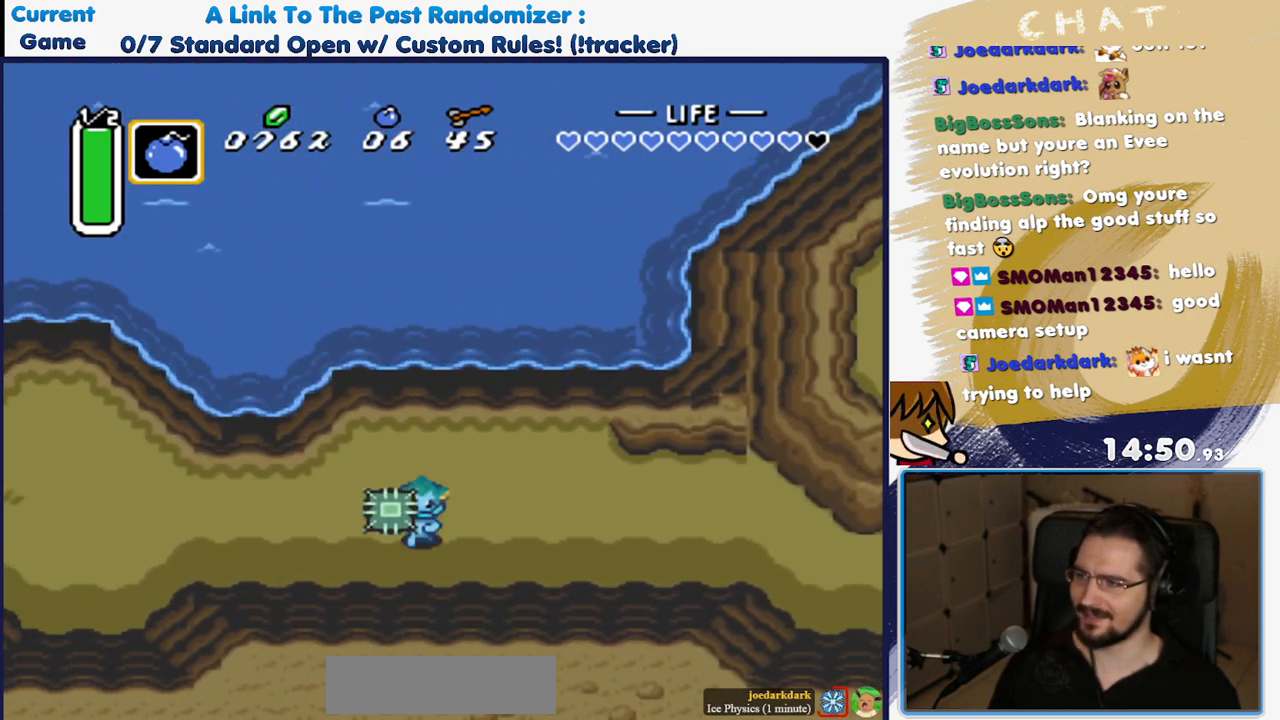
{"dt_ms": 500, "buttons": ["A"], "events": [[67, "DPAD_DOWN", "up"], [100, "A", "down"], [217, "DPAD_RIGHT", "up"]]}
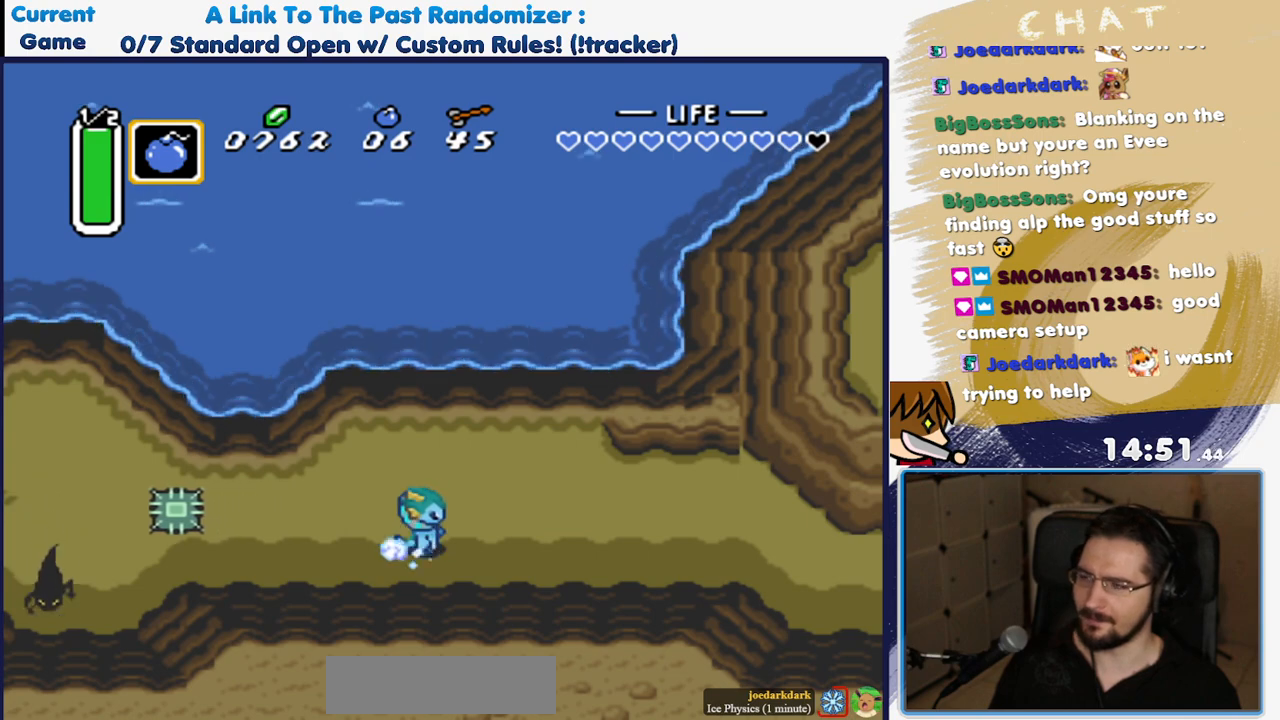
{"dt_ms": 500, "buttons": ["A"], "events": []}
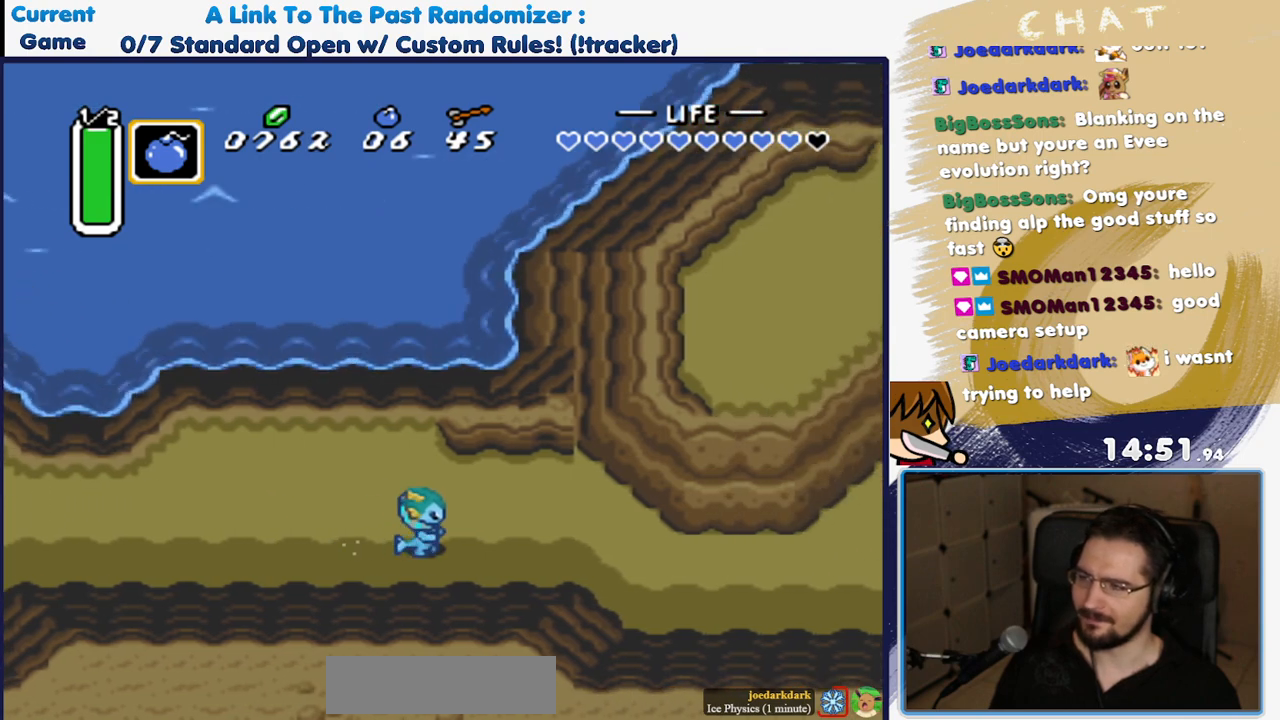
{"dt_ms": 500, "buttons": [], "events": [[67, "A", "up"]]}
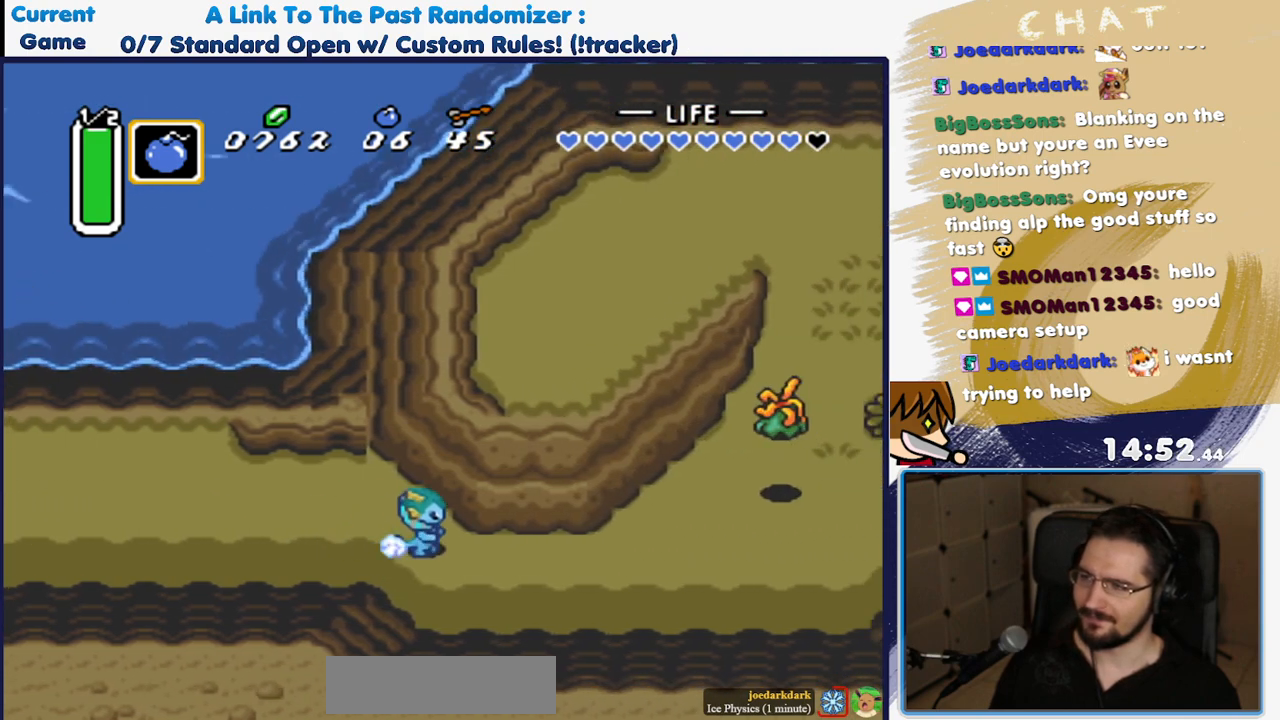
{"dt_ms": 500, "buttons": [], "events": []}
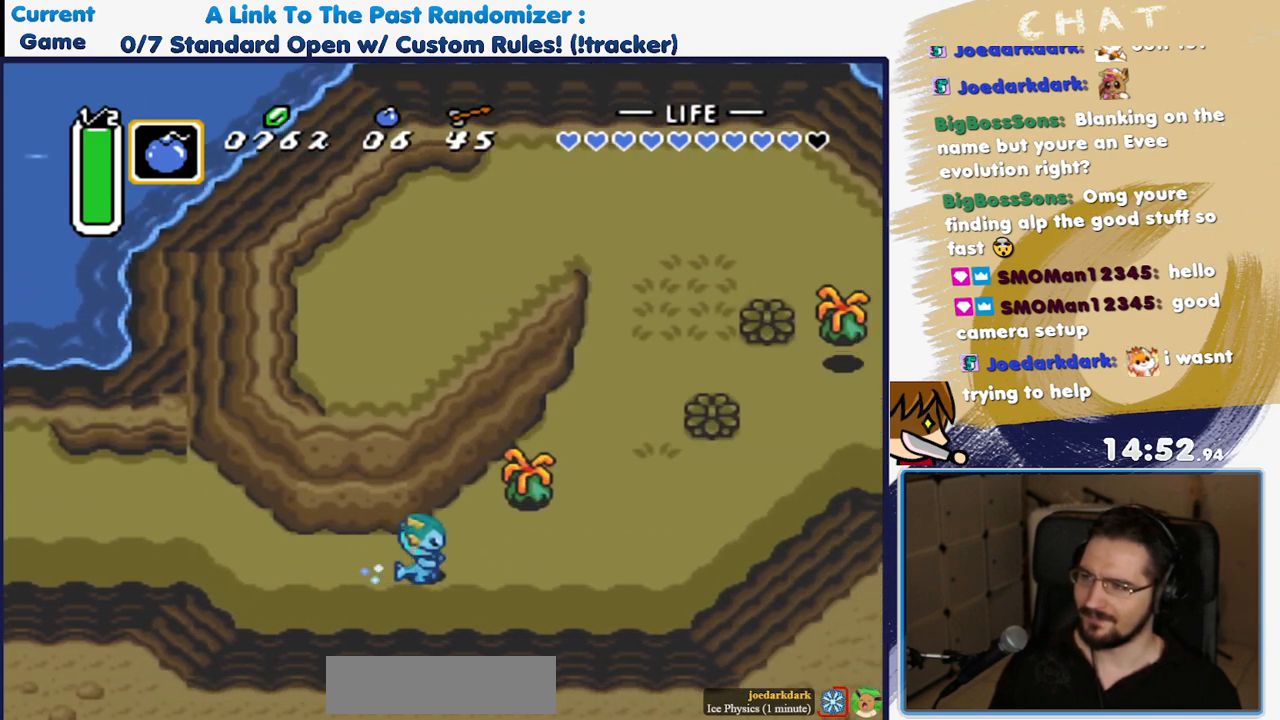
{"dt_ms": 1000, "buttons": [], "events": []}
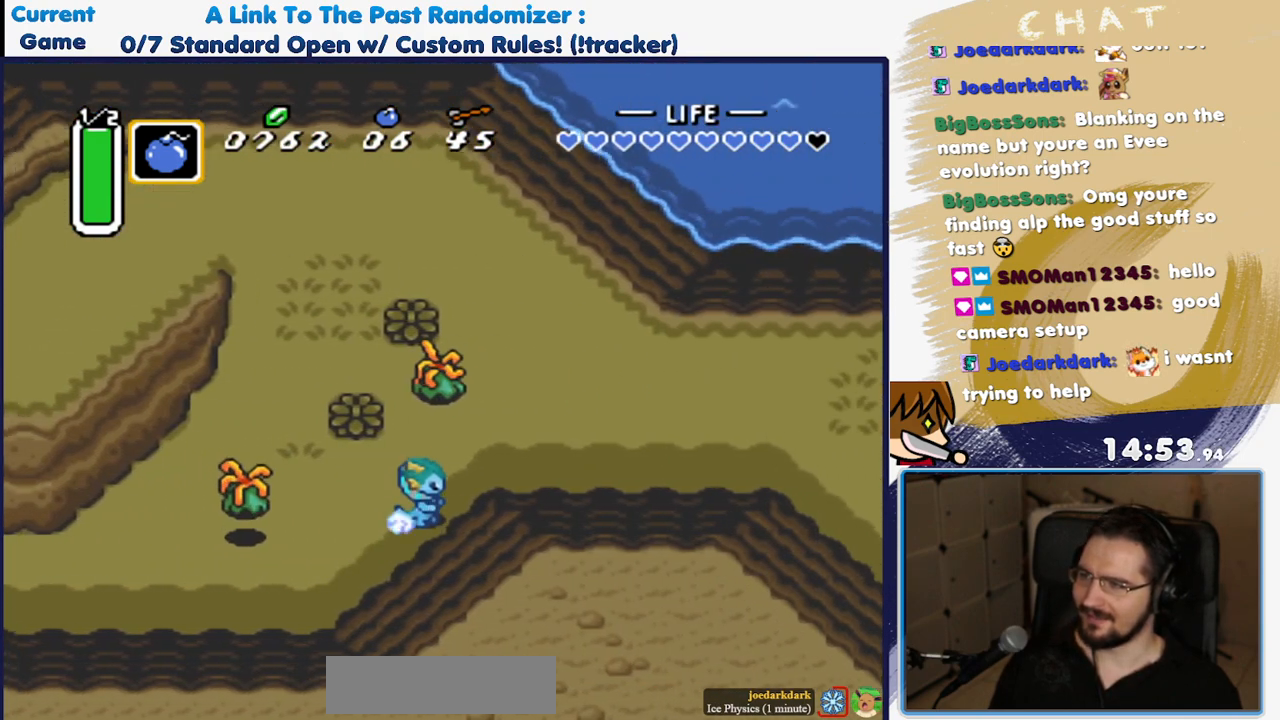
{"dt_ms": 500, "buttons": [], "events": []}